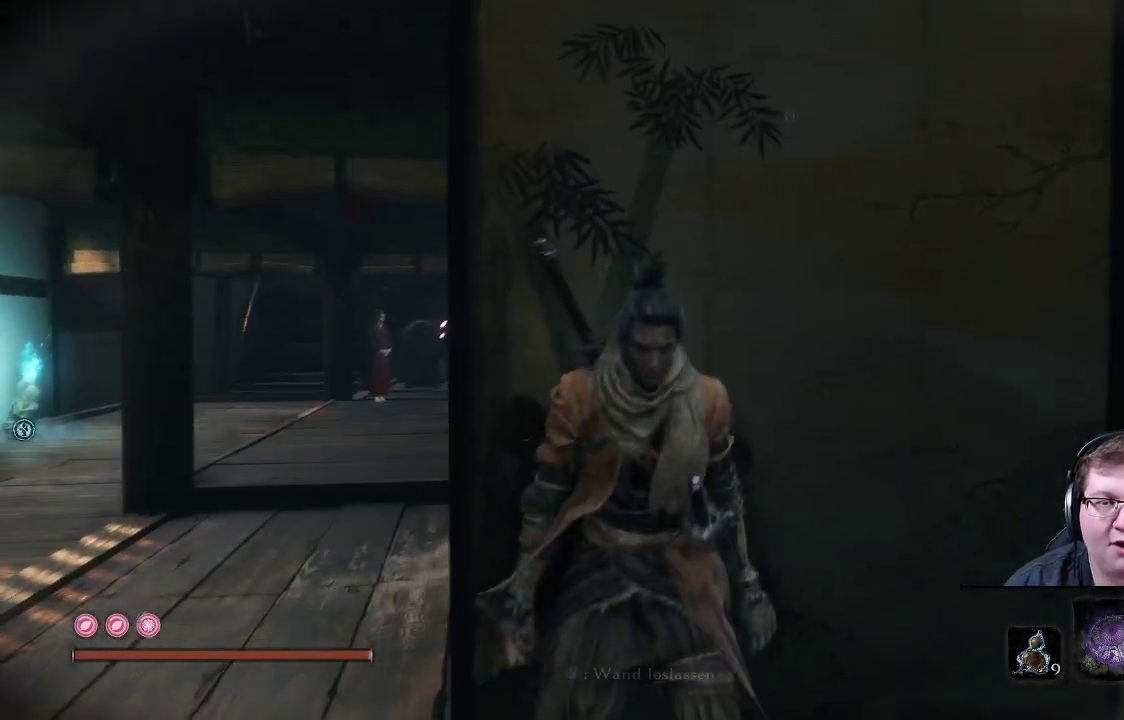
Gameplay with a controller (Xbox layout); each line is a JSON object with the inputs held at the frame after it. "events" lists button and stick changes between this image and that frame as [ms after this image, input, new state], when the widget could be followed in between. Not read: L3 R3.
{"buttons": [], "left_stick": "up-left", "right_stick": "center", "events": [[300, "left_stick", "left"], [450, "left_stick", "up-left"]]}
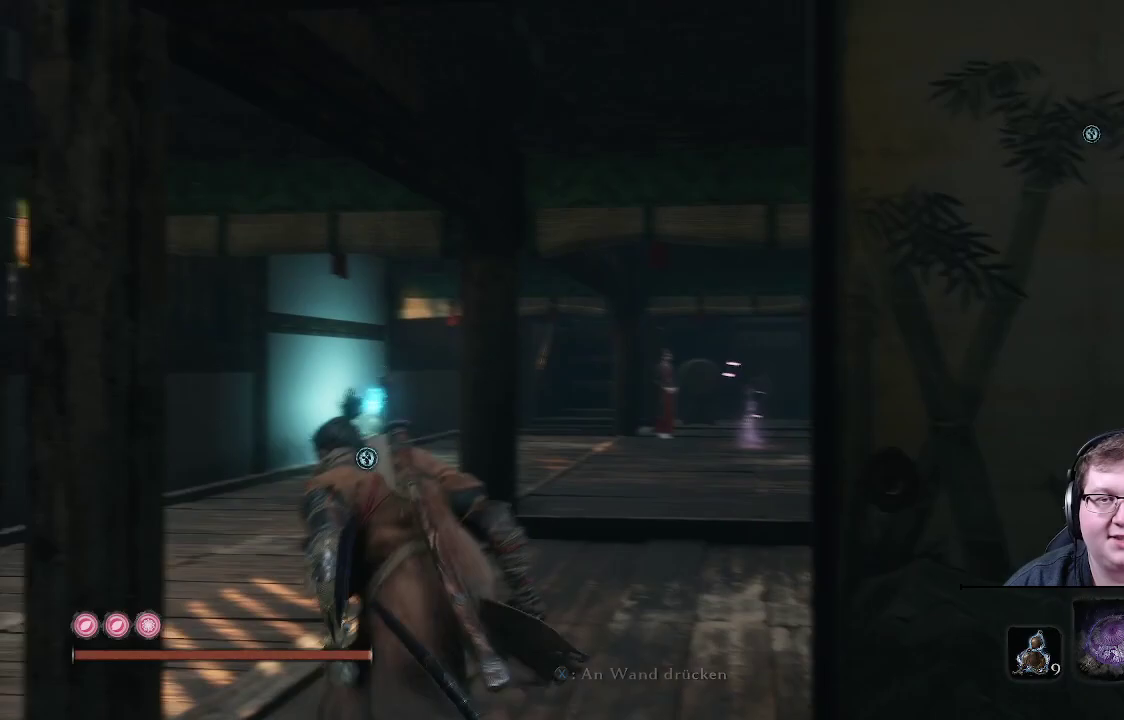
{"buttons": [], "left_stick": "up", "right_stick": "right", "events": [[117, "right_stick", "right"], [150, "left_stick", "up"]]}
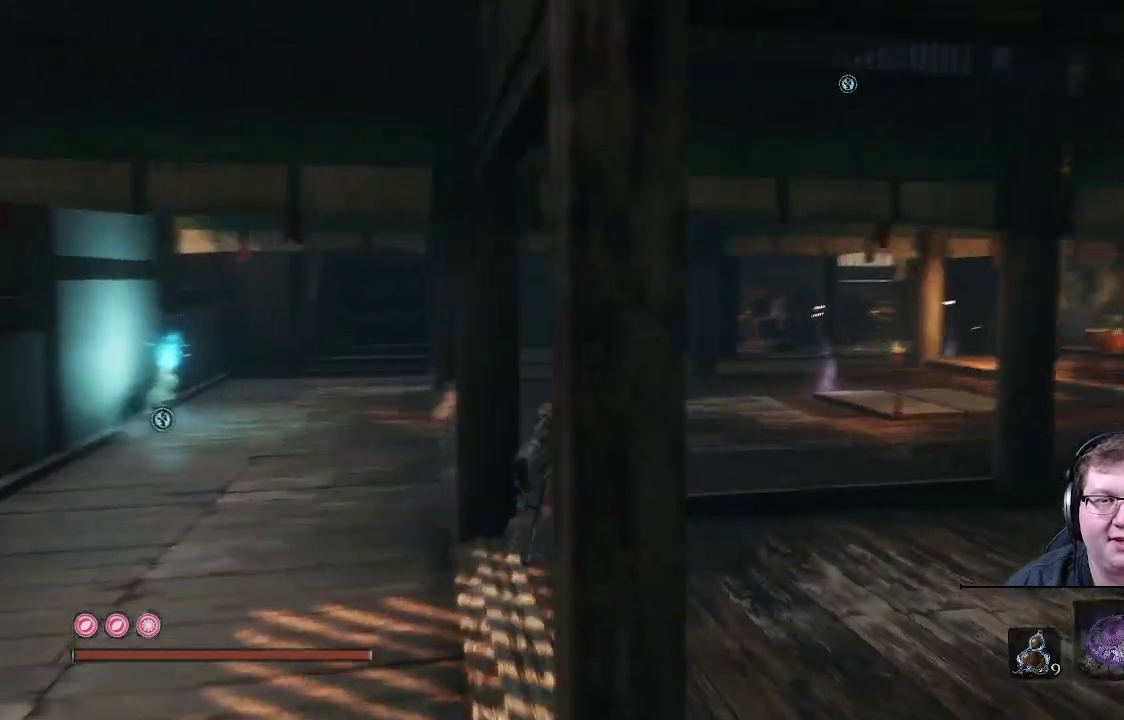
{"buttons": [], "left_stick": "up", "right_stick": "center", "events": [[67, "right_stick", "center"]]}
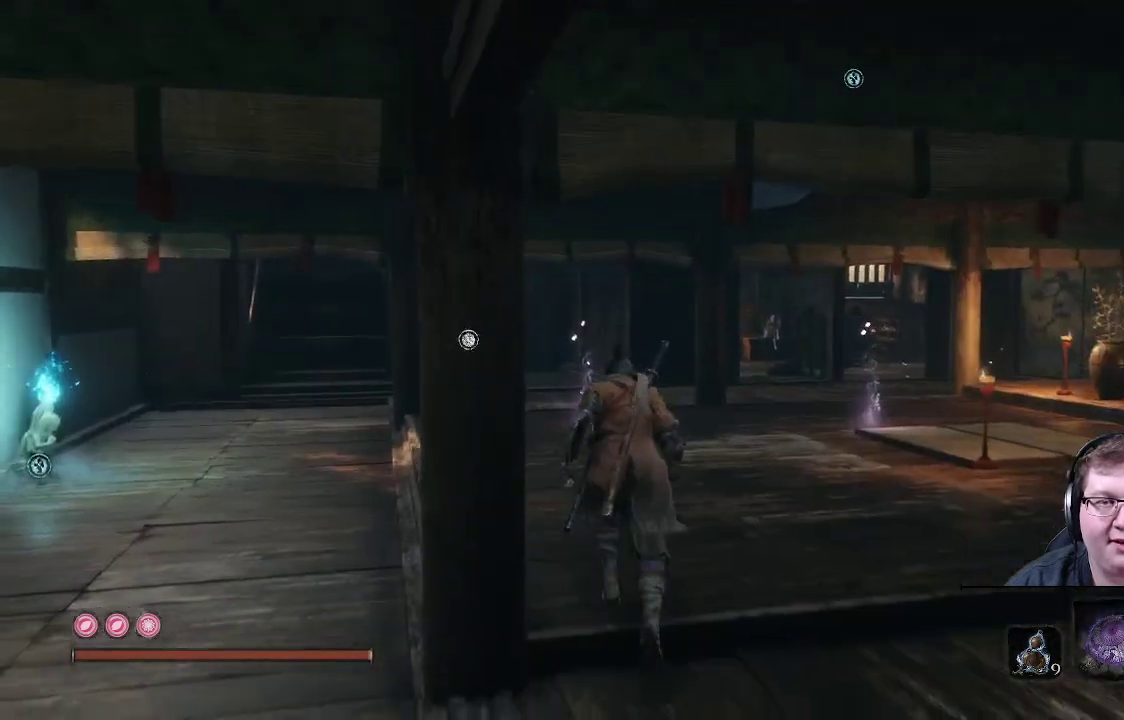
{"buttons": [], "left_stick": "up", "right_stick": "left", "events": [[333, "right_stick", "left"]]}
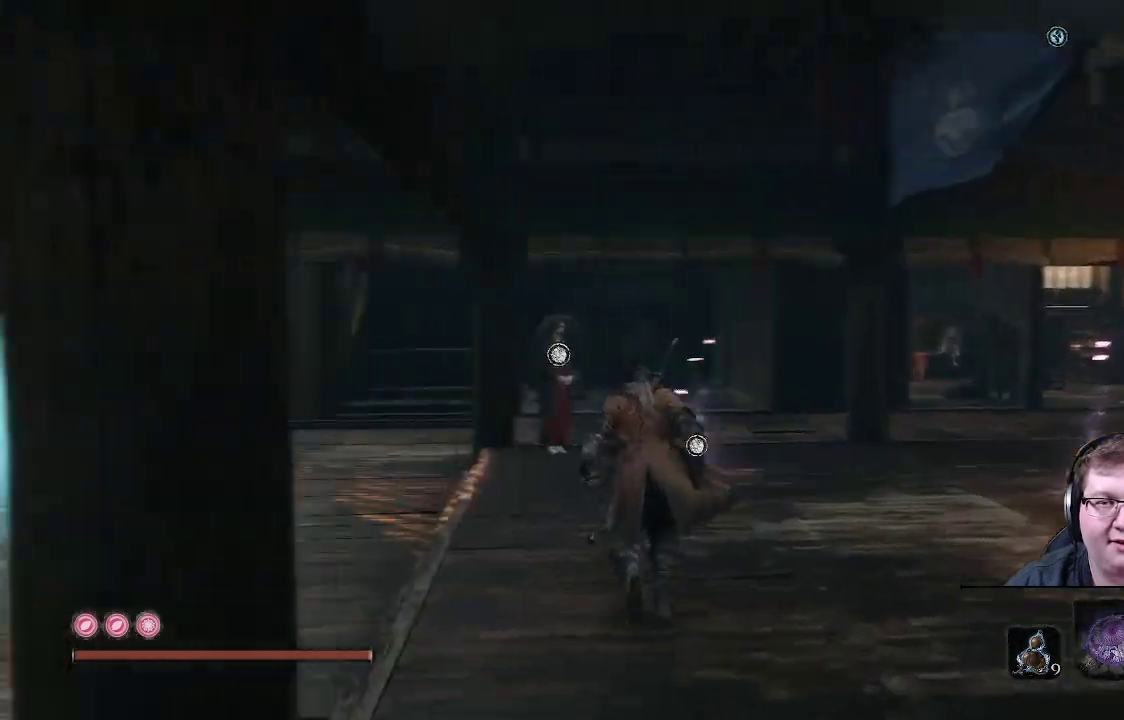
{"buttons": [], "left_stick": "up-left", "right_stick": "center", "events": [[117, "right_stick", "center"], [367, "left_stick", "up-left"]]}
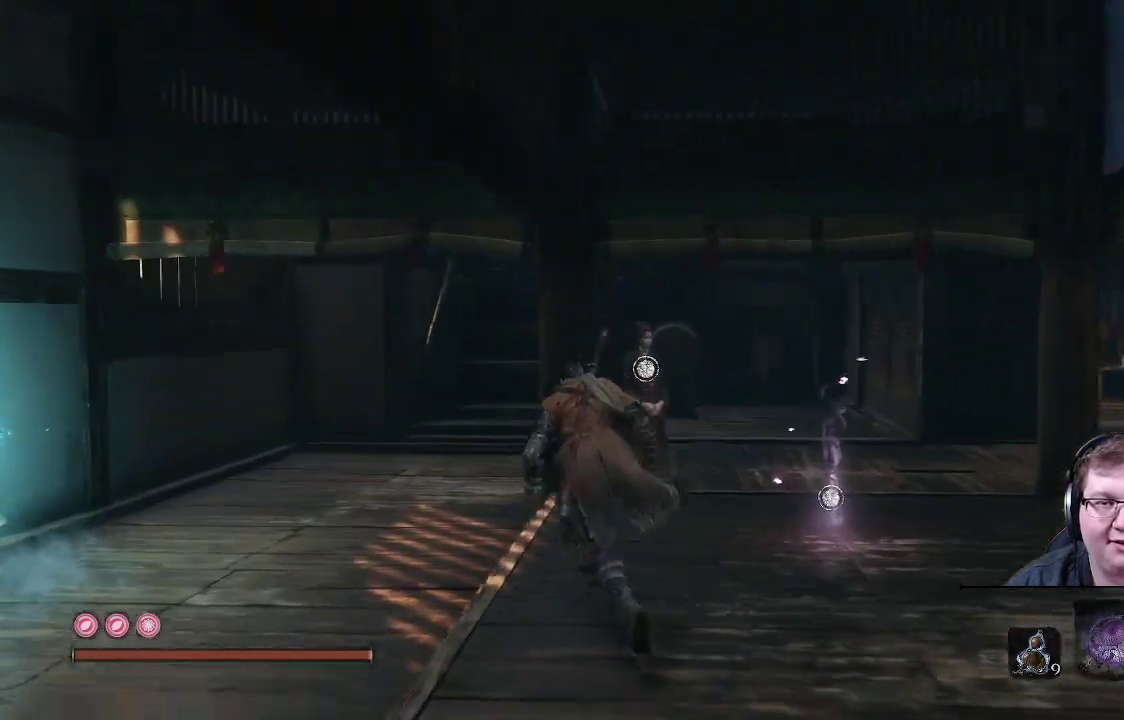
{"buttons": [], "left_stick": "up-left", "right_stick": "right", "events": [[200, "right_stick", "right"]]}
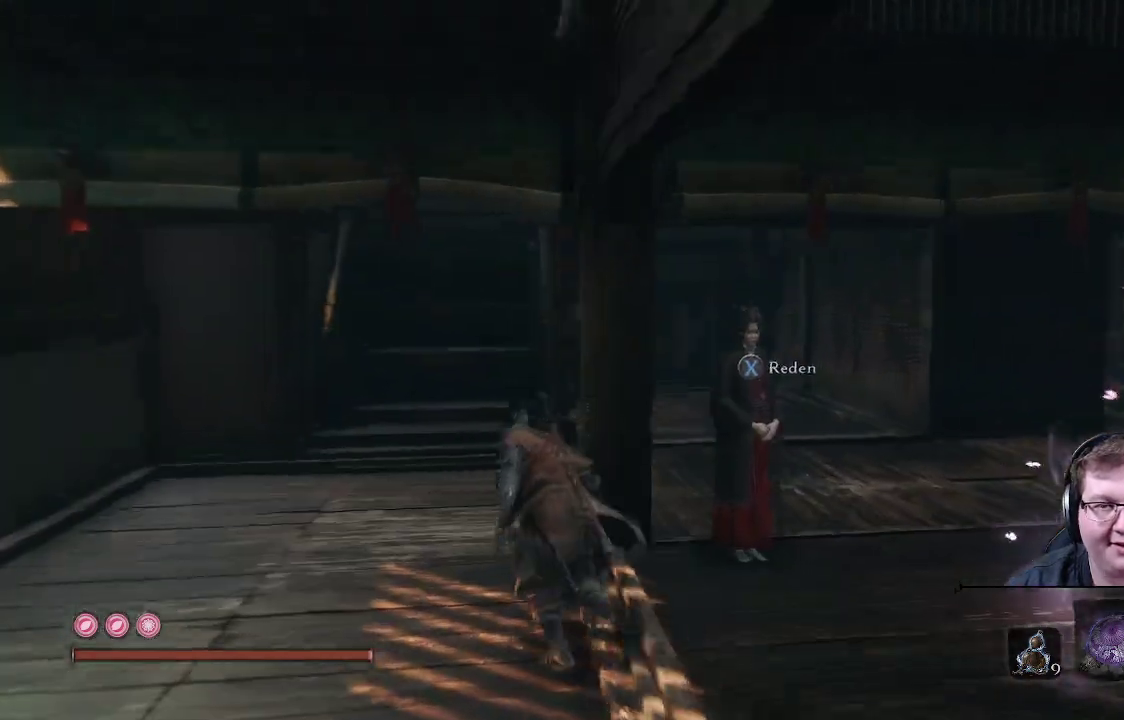
{"buttons": [], "left_stick": "center", "right_stick": "right", "events": [[467, "left_stick", "center"]]}
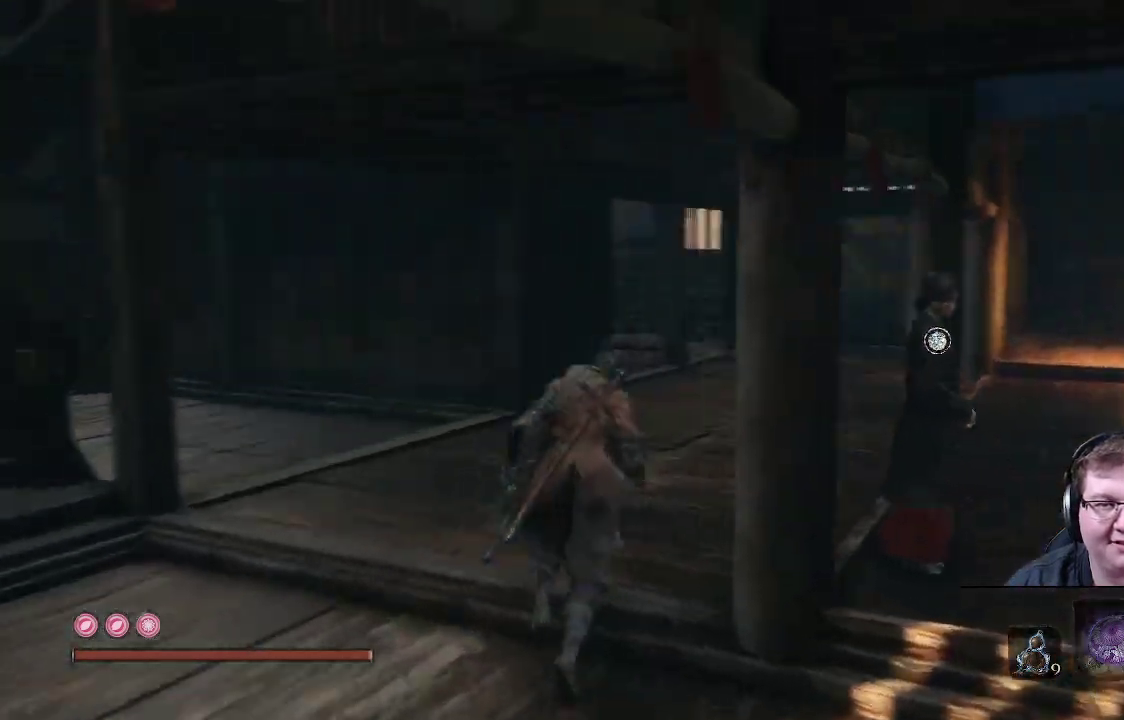
{"buttons": [], "left_stick": "center", "right_stick": "center", "events": [[183, "left_stick", "right"], [383, "left_stick", "center"], [383, "right_stick", "center"]]}
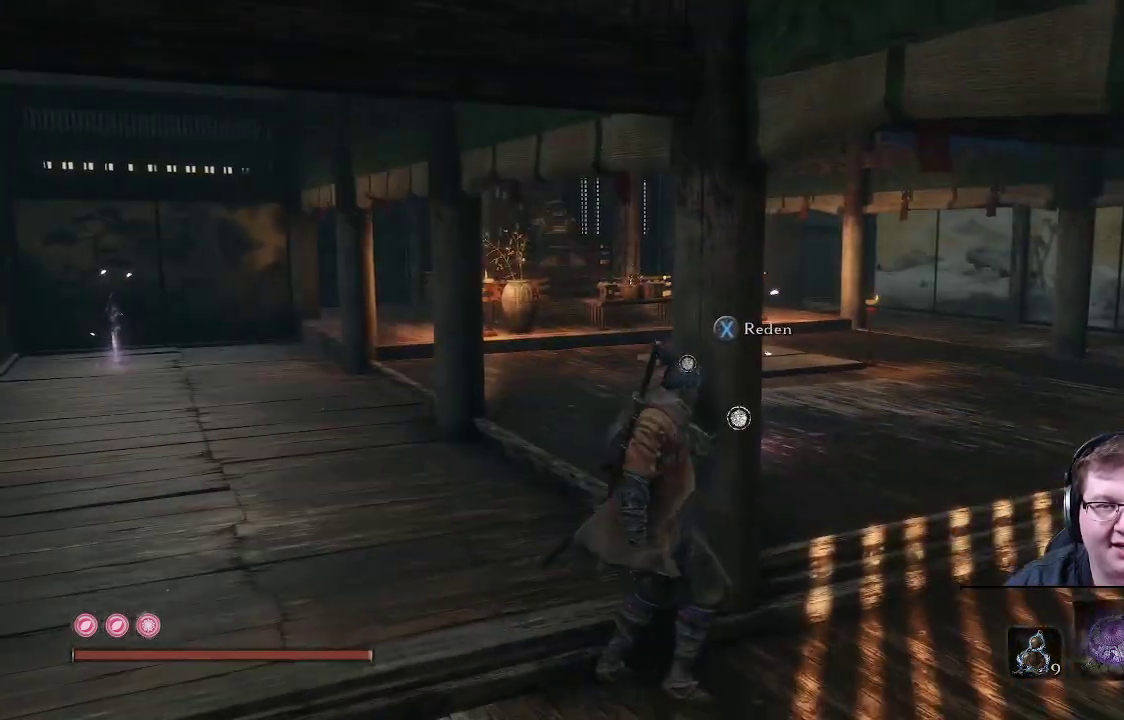
{"buttons": [], "left_stick": "center", "right_stick": "center", "events": [[117, "left_stick", "up"], [300, "left_stick", "center"]]}
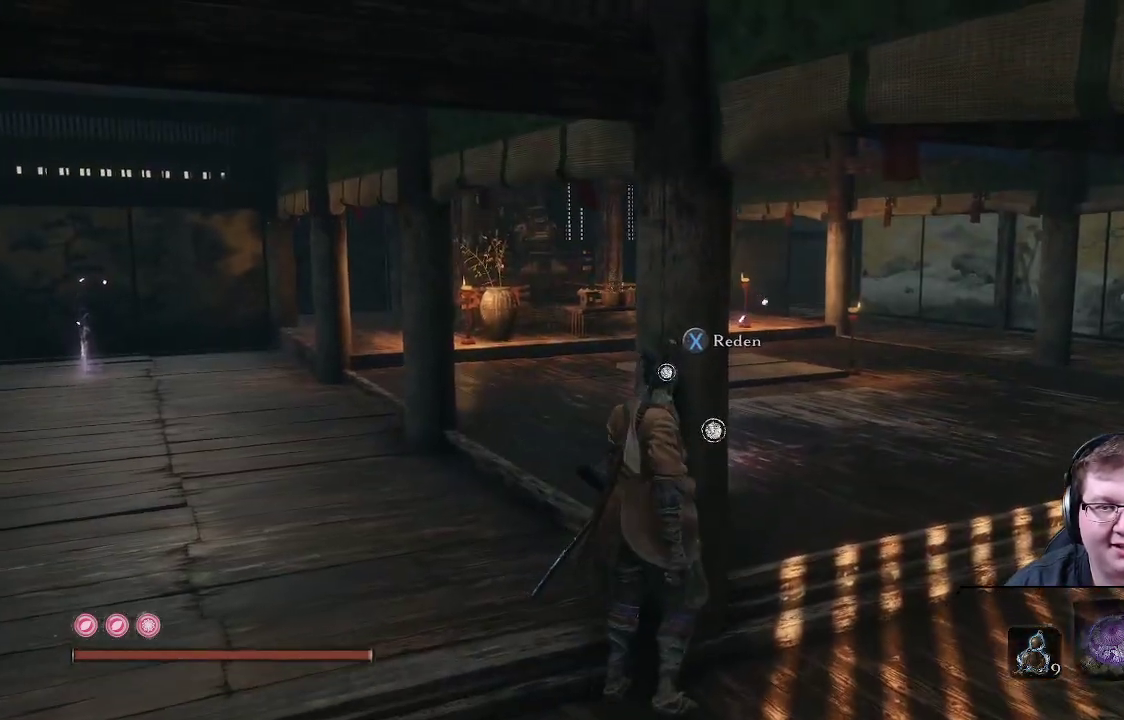
{"buttons": [], "left_stick": "up-left", "right_stick": "left", "events": [[133, "left_stick", "left"], [233, "right_stick", "left"], [500, "left_stick", "up-left"]]}
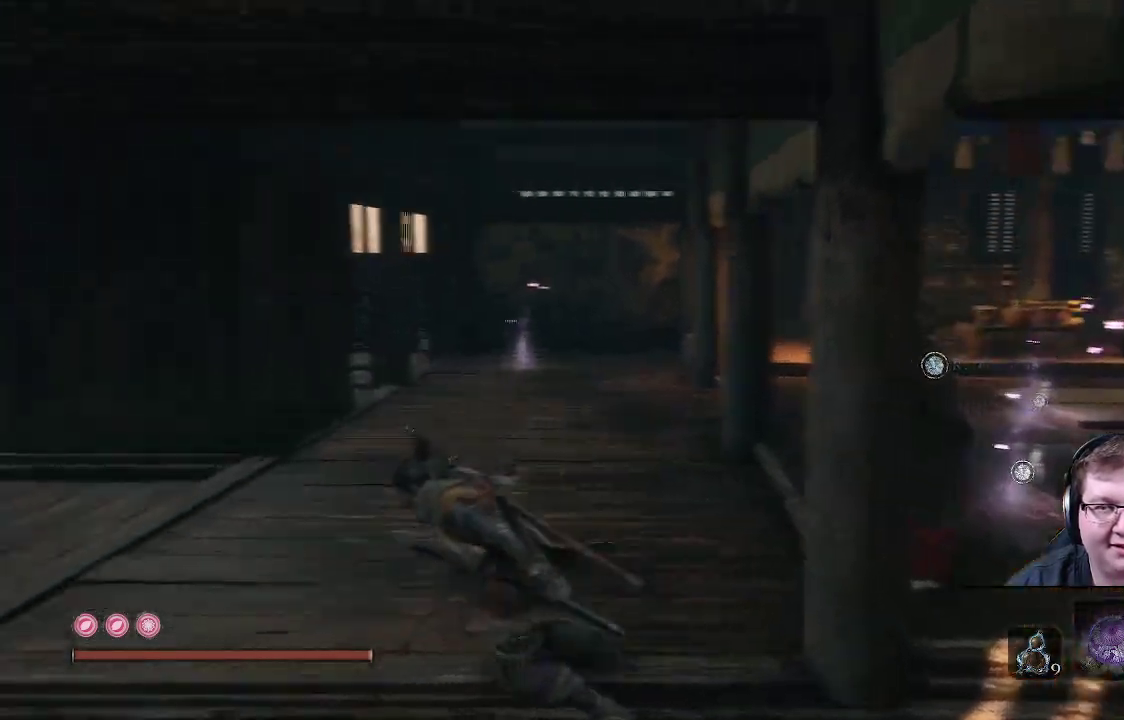
{"buttons": [], "left_stick": "up", "right_stick": "center", "events": [[200, "right_stick", "center"], [317, "left_stick", "up"]]}
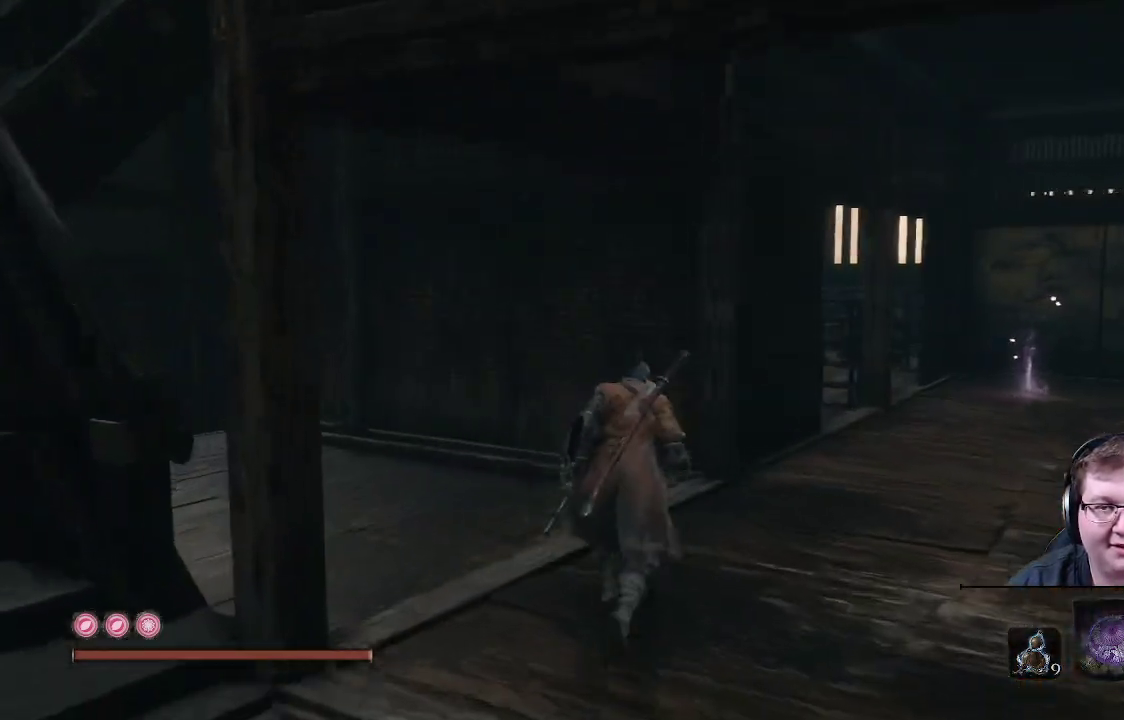
{"buttons": [], "left_stick": "up", "right_stick": "left", "events": [[200, "right_stick", "left"]]}
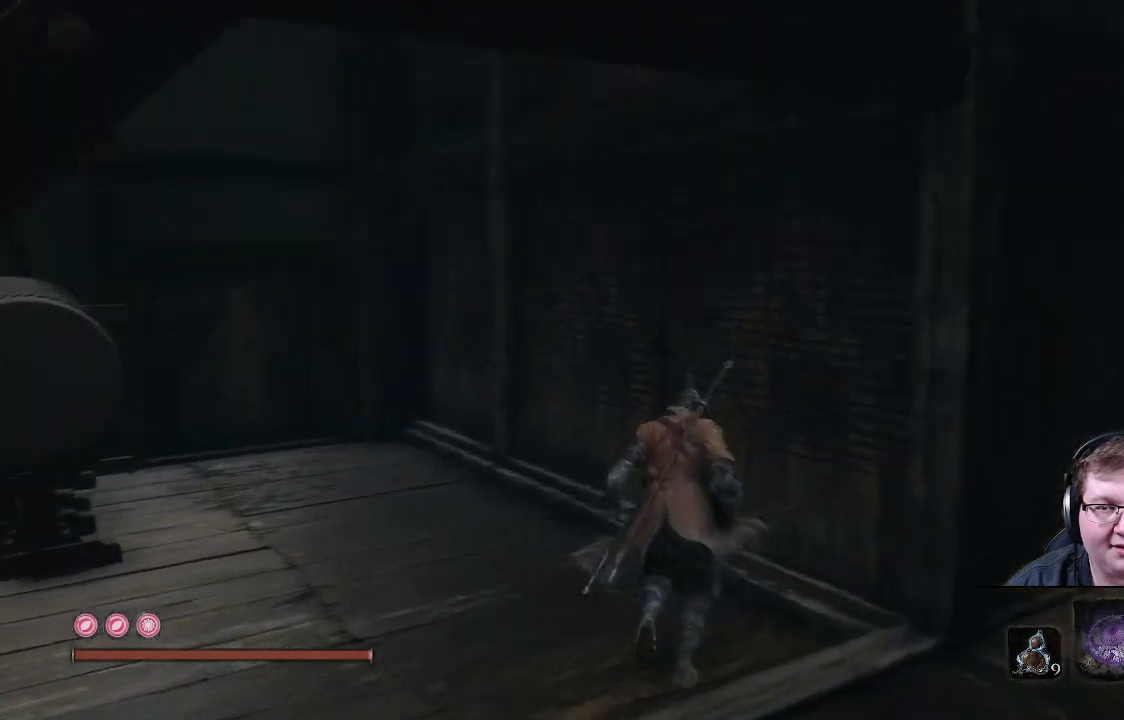
{"buttons": [], "left_stick": "up-right", "right_stick": "right", "events": [[67, "left_stick", "up-left"], [233, "left_stick", "up"], [350, "right_stick", "center"], [433, "right_stick", "right"], [467, "left_stick", "up-right"]]}
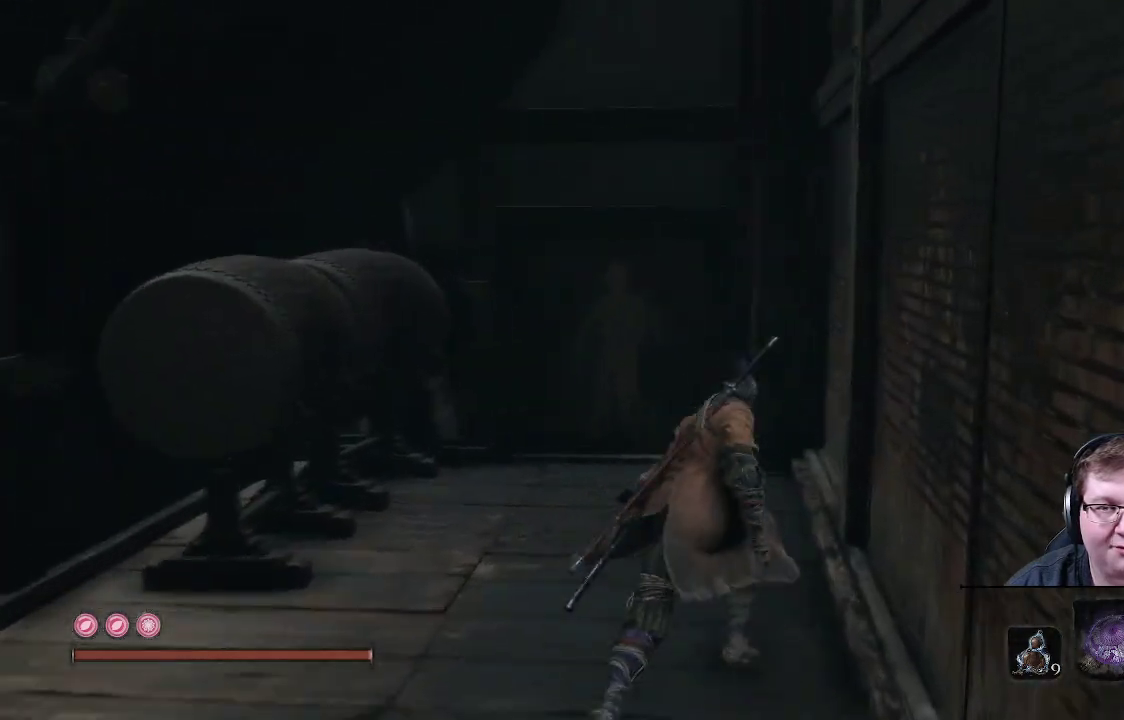
{"buttons": [], "left_stick": "right", "right_stick": "right", "events": [[217, "left_stick", "center"], [383, "left_stick", "right"]]}
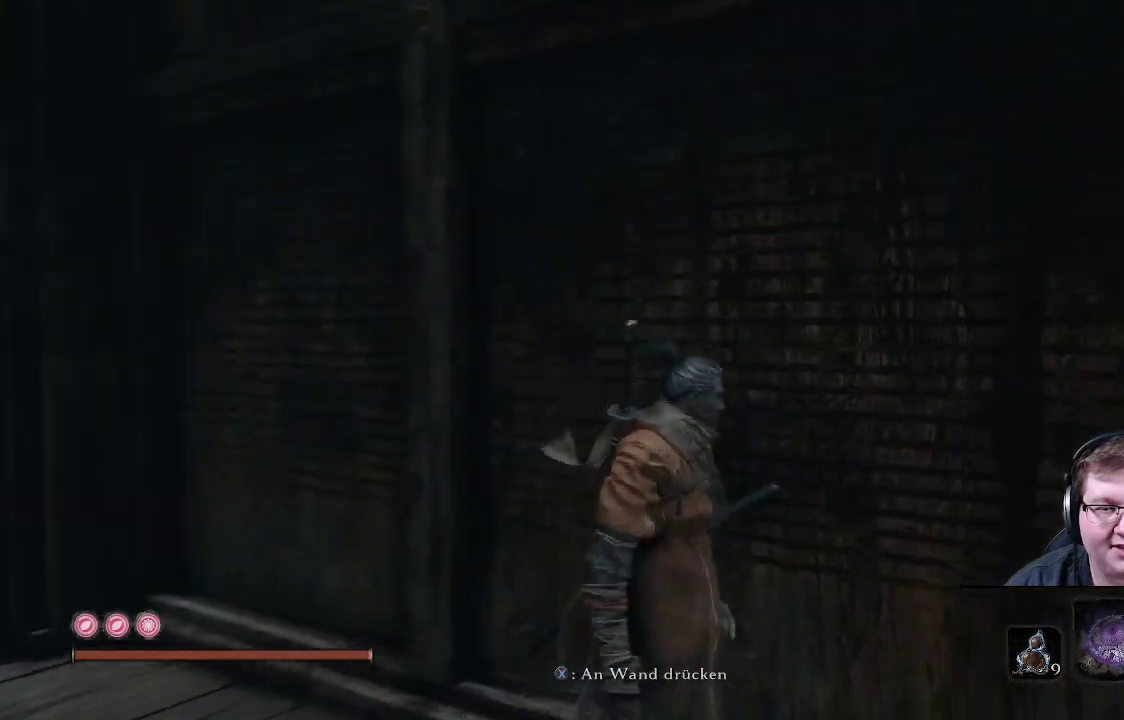
{"buttons": ["X"], "left_stick": "center", "right_stick": "center", "events": [[117, "left_stick", "up-right"], [267, "left_stick", "up"], [317, "right_stick", "center"], [467, "left_stick", "center"], [483, "X", "down"]]}
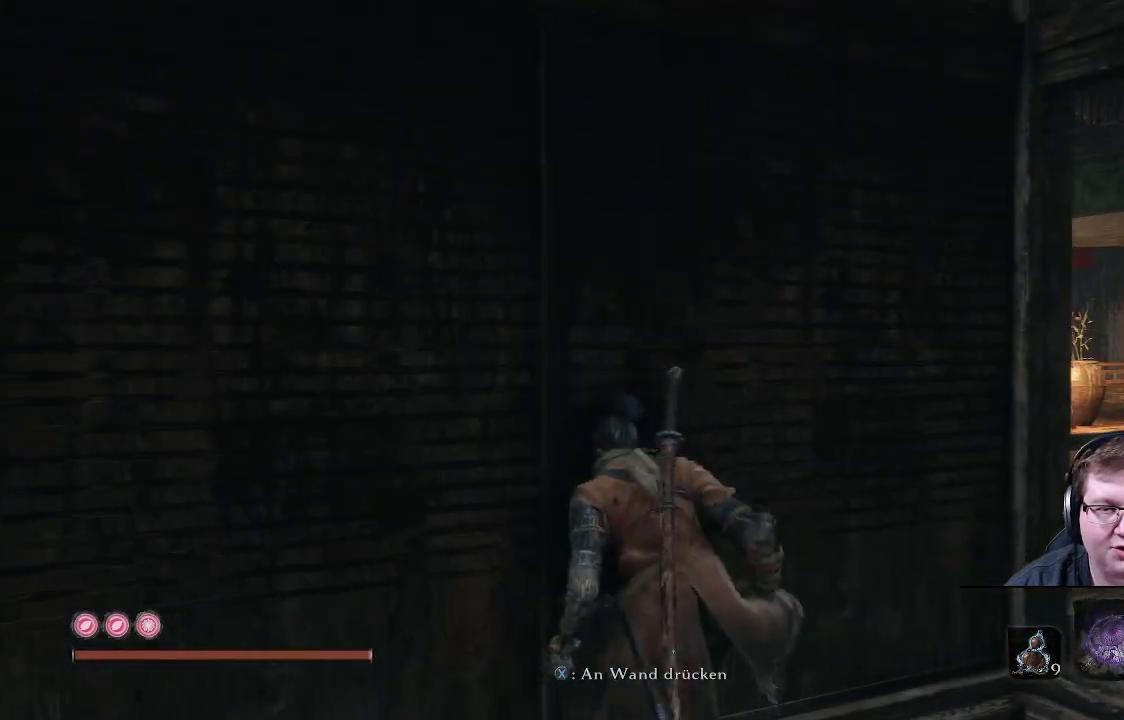
{"buttons": [], "left_stick": "center", "right_stick": "right", "events": [[167, "X", "up"], [450, "right_stick", "right"]]}
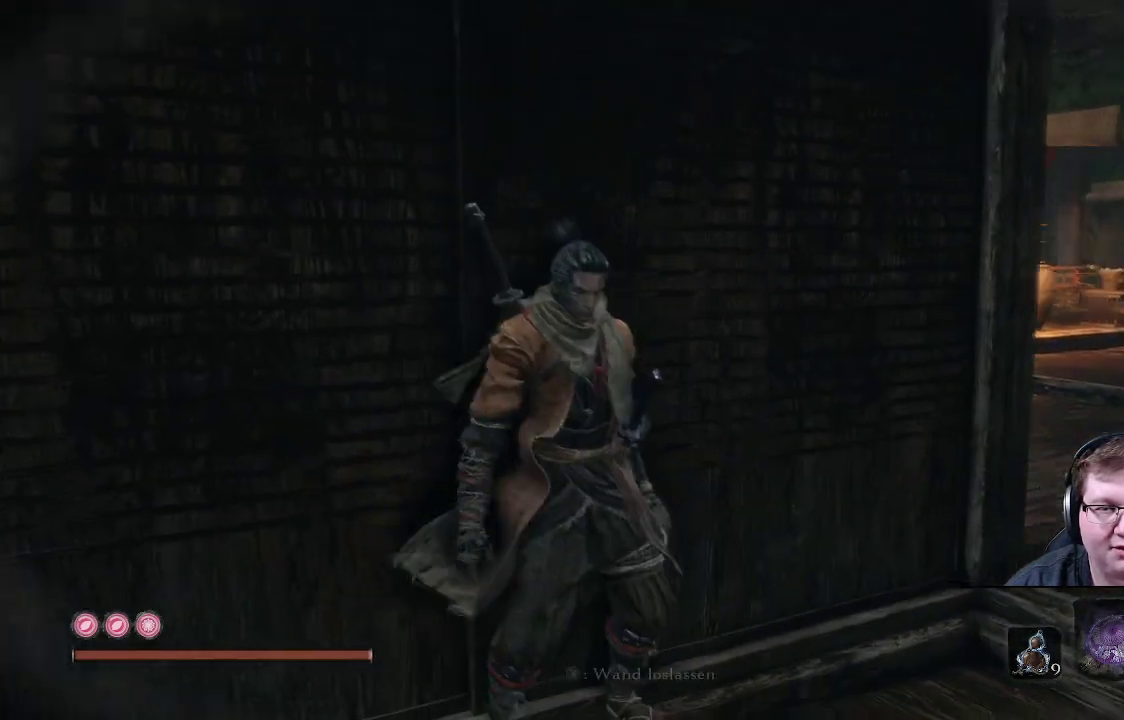
{"buttons": [], "left_stick": "center", "right_stick": "center", "events": [[417, "right_stick", "center"]]}
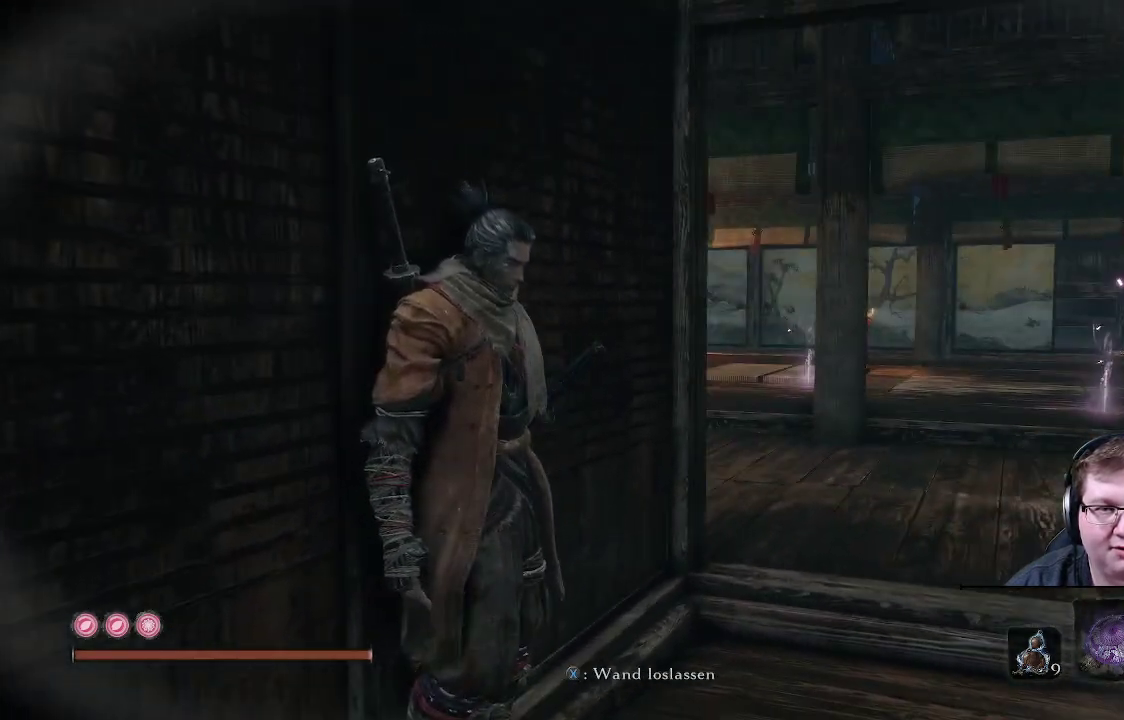
{"buttons": [], "left_stick": "center", "right_stick": "right", "events": [[167, "left_stick", "up-right"], [283, "right_stick", "right"], [400, "left_stick", "center"]]}
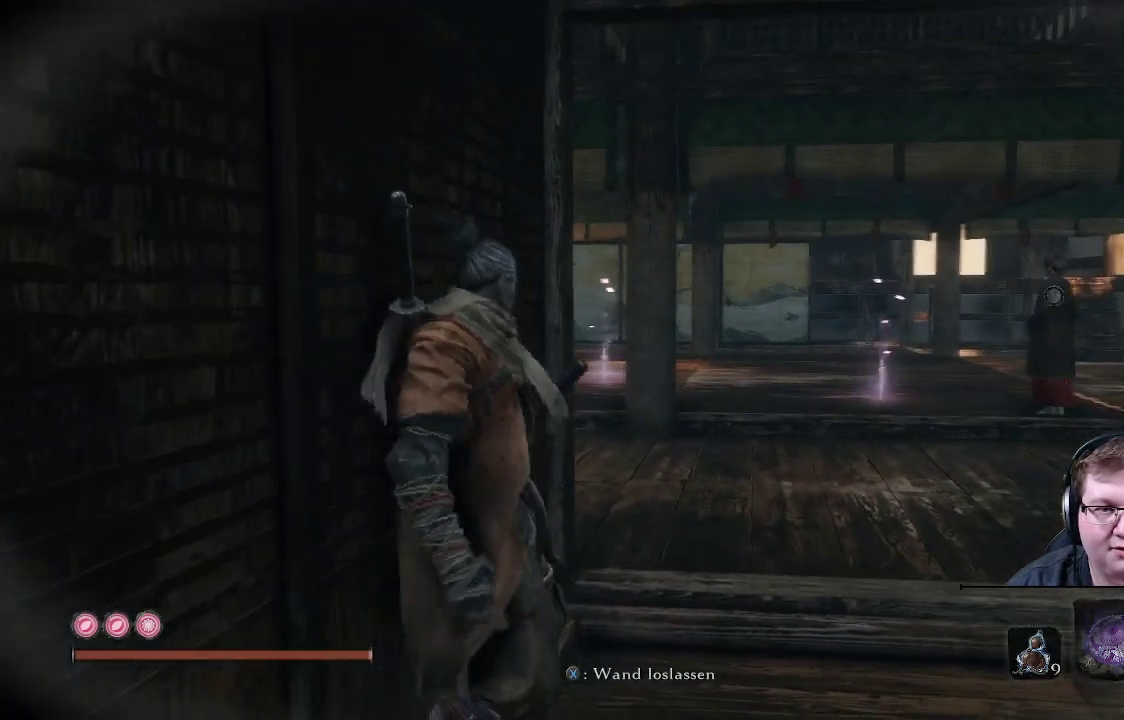
{"buttons": [], "left_stick": "up", "right_stick": "center", "events": [[17, "right_stick", "center"], [267, "left_stick", "up"]]}
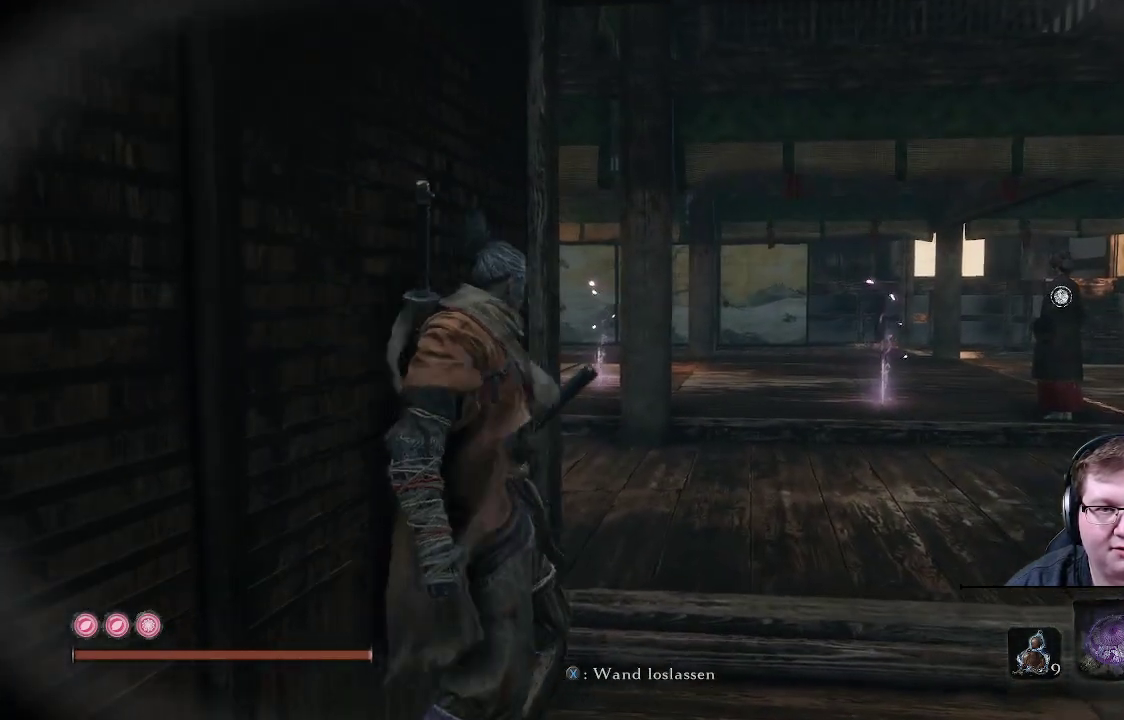
{"buttons": [], "left_stick": "up-right", "right_stick": "left", "events": [[50, "left_stick", "center"], [367, "right_stick", "left"], [417, "left_stick", "up-right"]]}
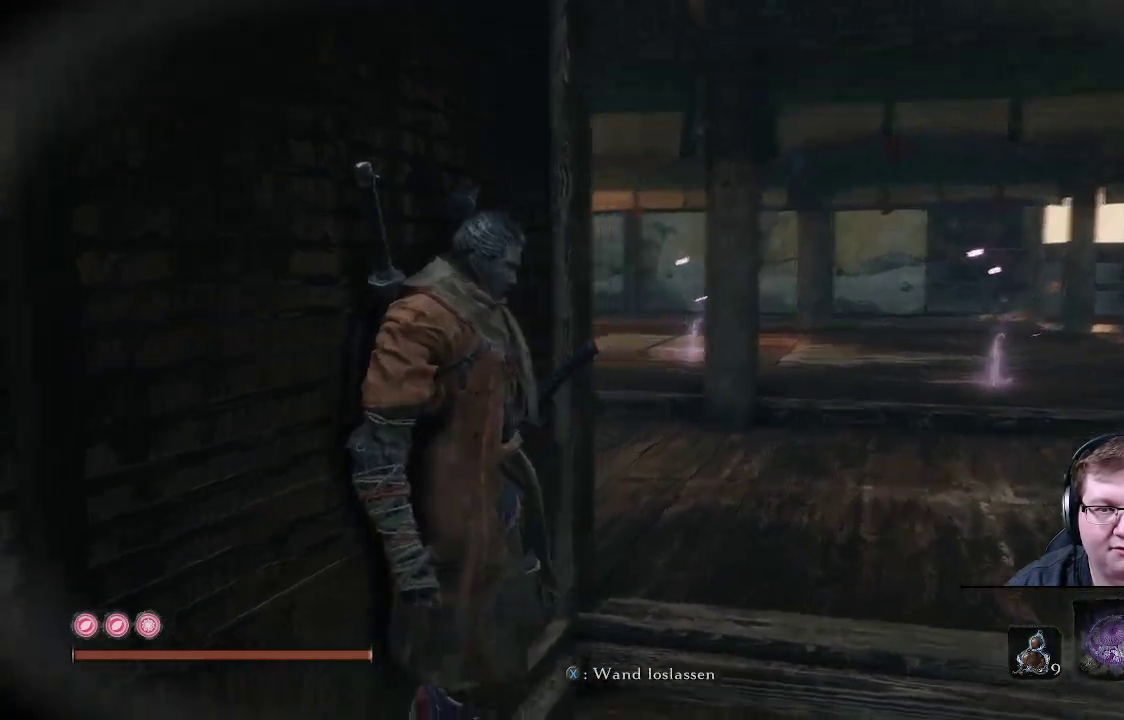
{"buttons": [], "left_stick": "center", "right_stick": "left", "events": [[233, "left_stick", "center"]]}
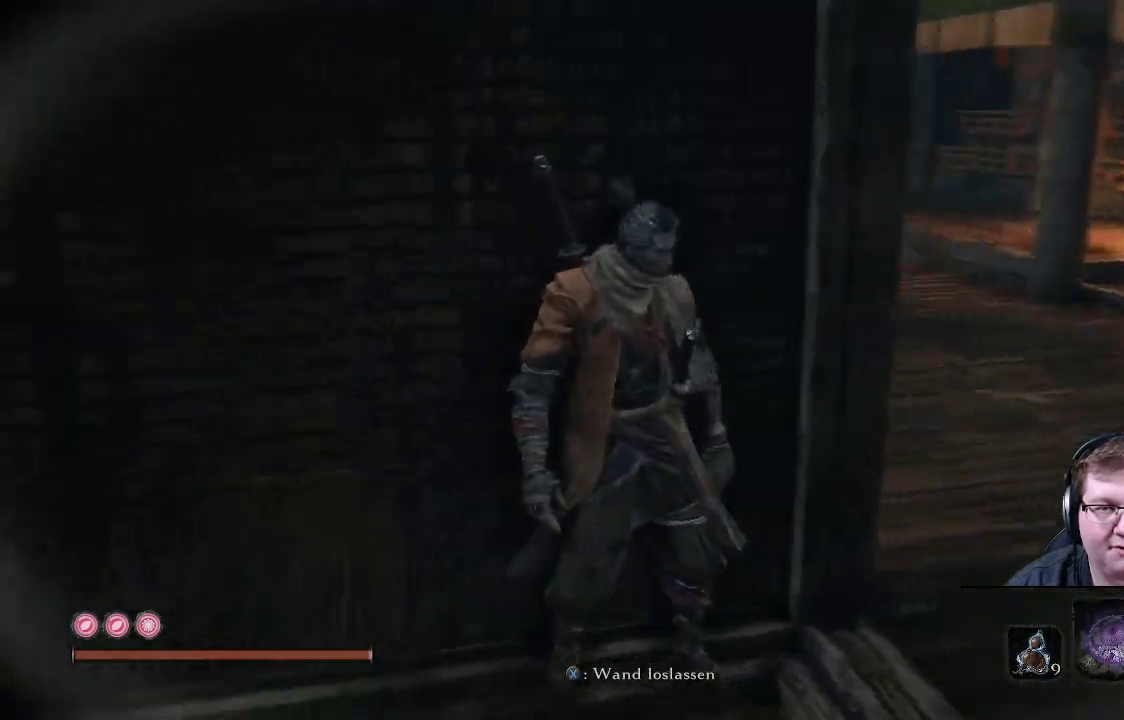
{"buttons": [], "left_stick": "center", "right_stick": "center", "events": [[33, "left_stick", "right"], [267, "right_stick", "center"], [300, "left_stick", "center"]]}
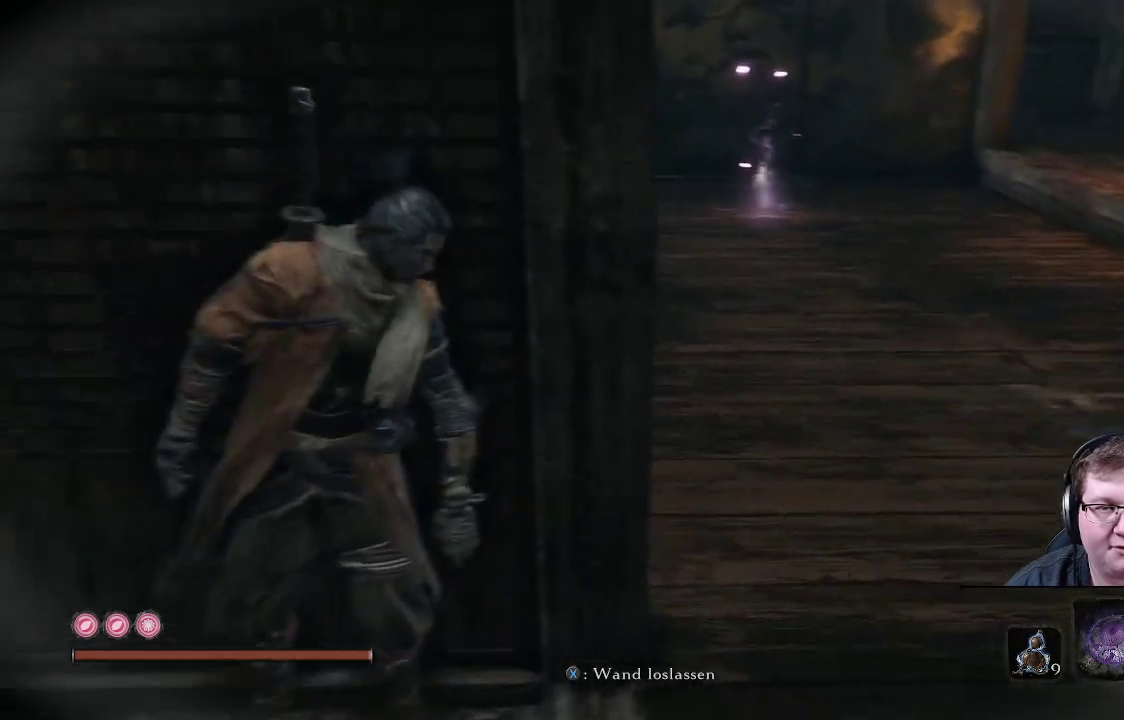
{"buttons": [], "left_stick": "right", "right_stick": "center", "events": [[150, "left_stick", "right"]]}
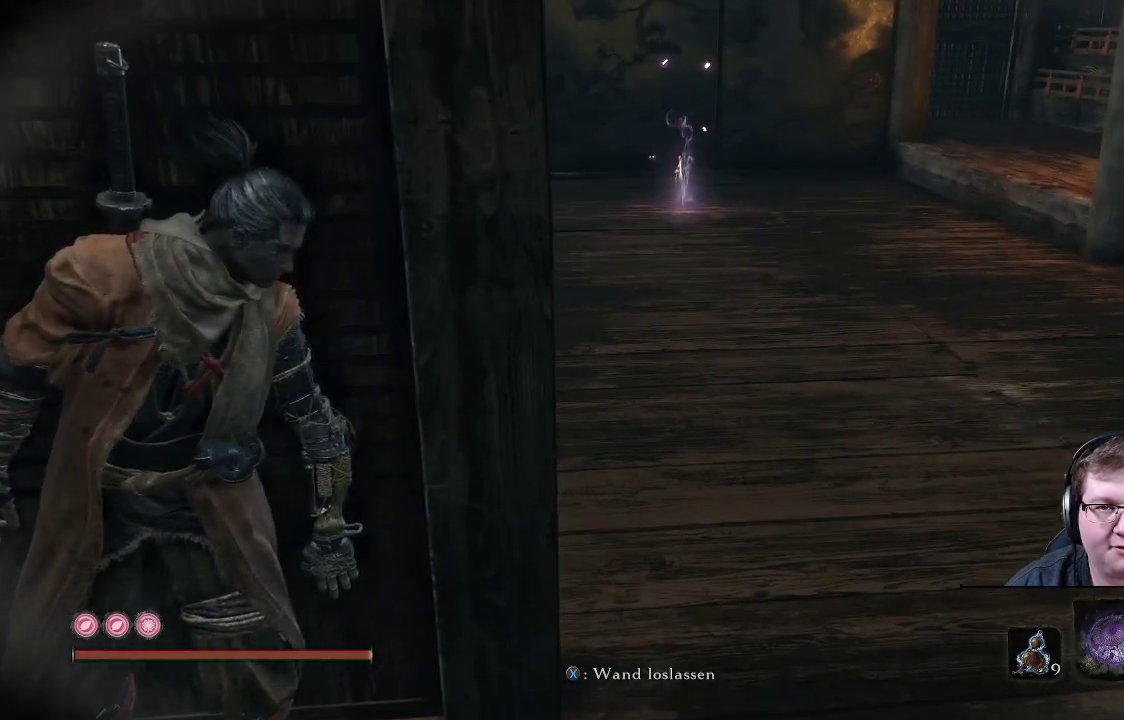
{"buttons": [], "left_stick": "center", "right_stick": "center", "events": [[167, "left_stick", "center"]]}
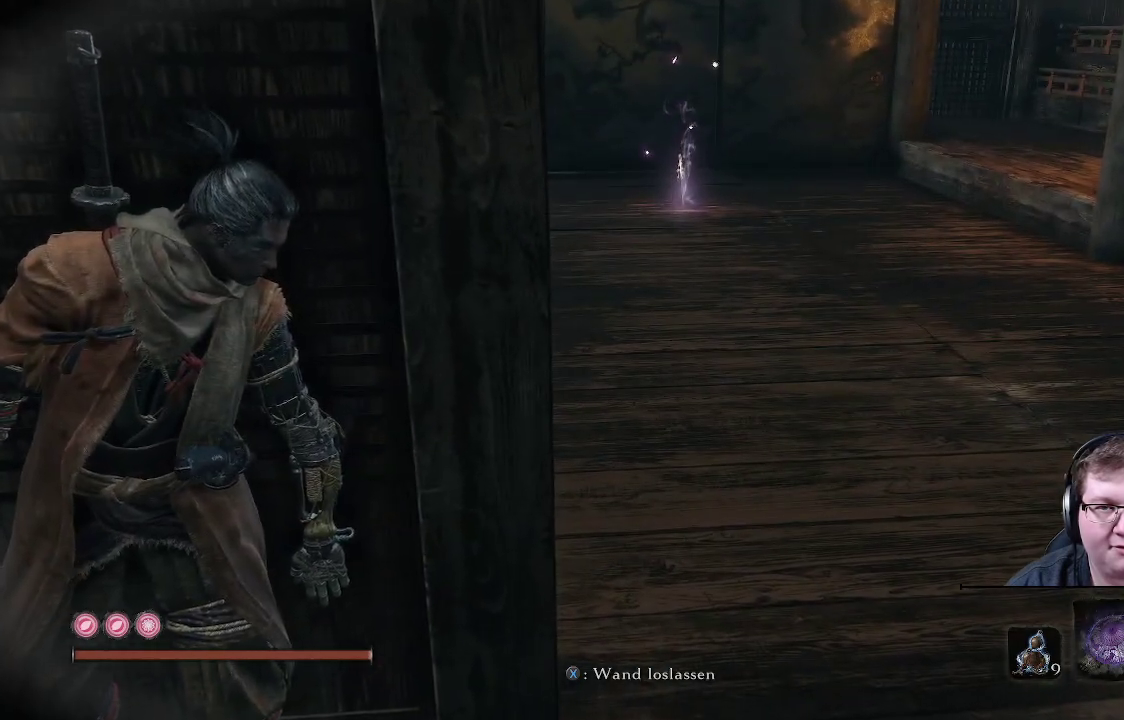
{"buttons": [], "left_stick": "center", "right_stick": "right", "events": [[167, "right_stick", "right"], [183, "left_stick", "left"], [383, "left_stick", "down-left"], [483, "left_stick", "center"]]}
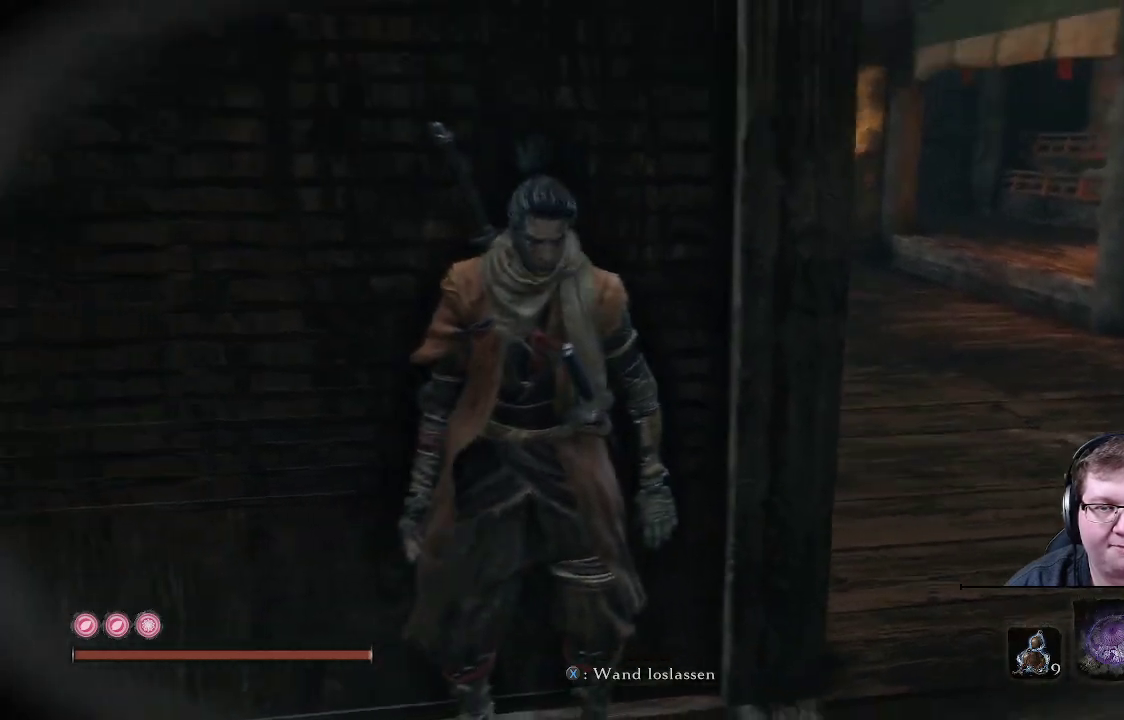
{"buttons": [], "left_stick": "right", "right_stick": "right", "events": [[67, "right_stick", "center"], [200, "X", "down"], [283, "X", "up"], [400, "left_stick", "right"], [483, "right_stick", "right"]]}
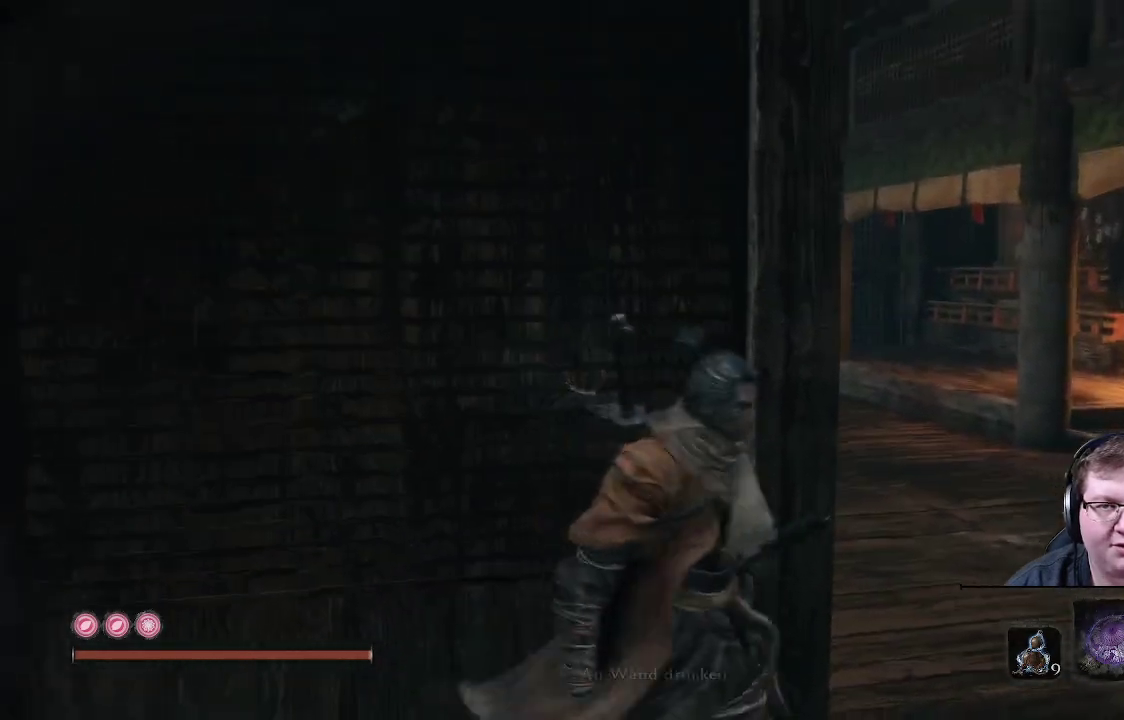
{"buttons": [], "left_stick": "up", "right_stick": "right", "events": [[300, "left_stick", "up-right"], [450, "left_stick", "up"]]}
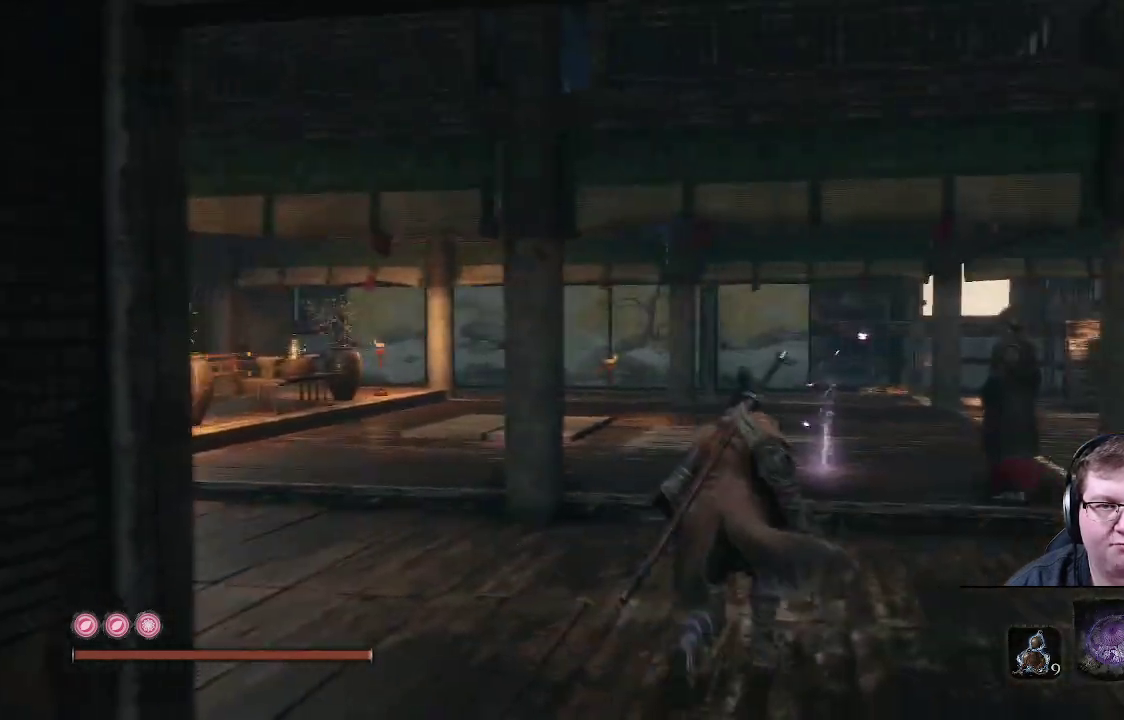
{"buttons": [], "left_stick": "up", "right_stick": "center", "events": [[17, "right_stick", "center"]]}